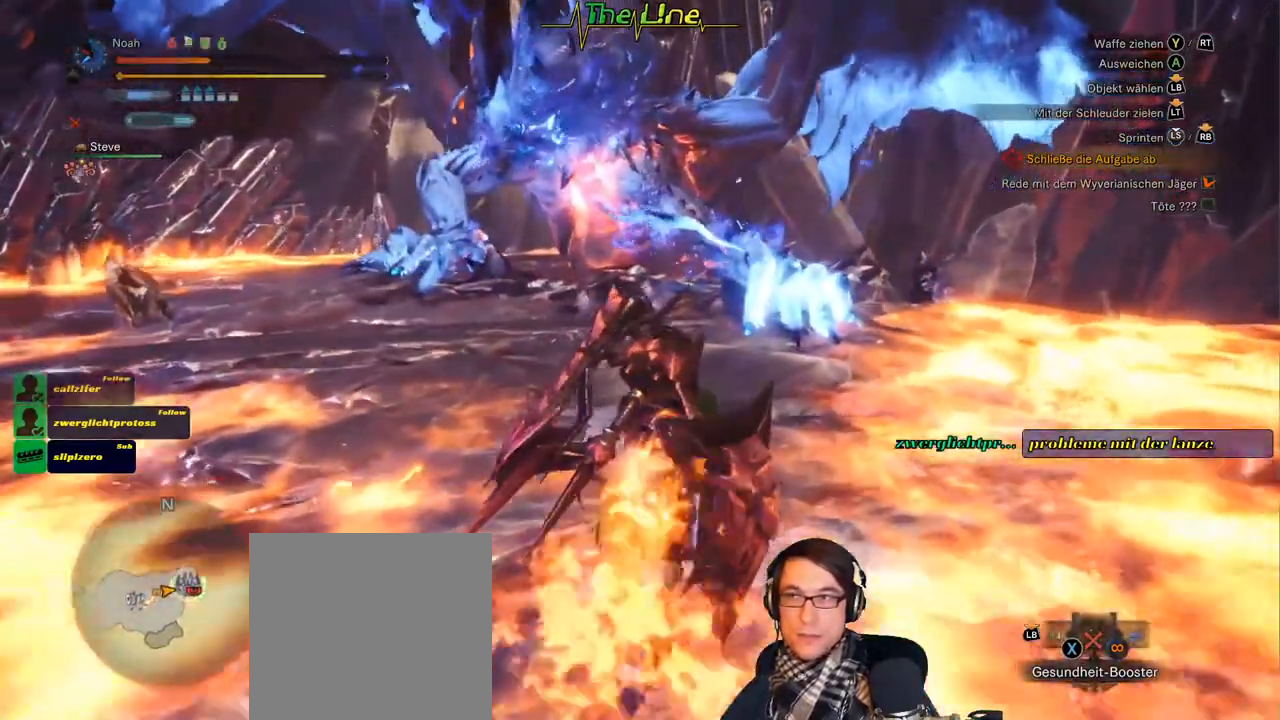
Gameplay with a controller (Xbox layout); each line is a JSON object with the inputs held at the frame after it. "events" lists button and stick changes between this image and that frame as [ms after this image, input, new state], when the widget could be followed in between. Not read: R2.
{"buttons": [], "left_stick": "up", "right_stick": "center", "events": [[134, "A", "down"], [417, "A", "up"]]}
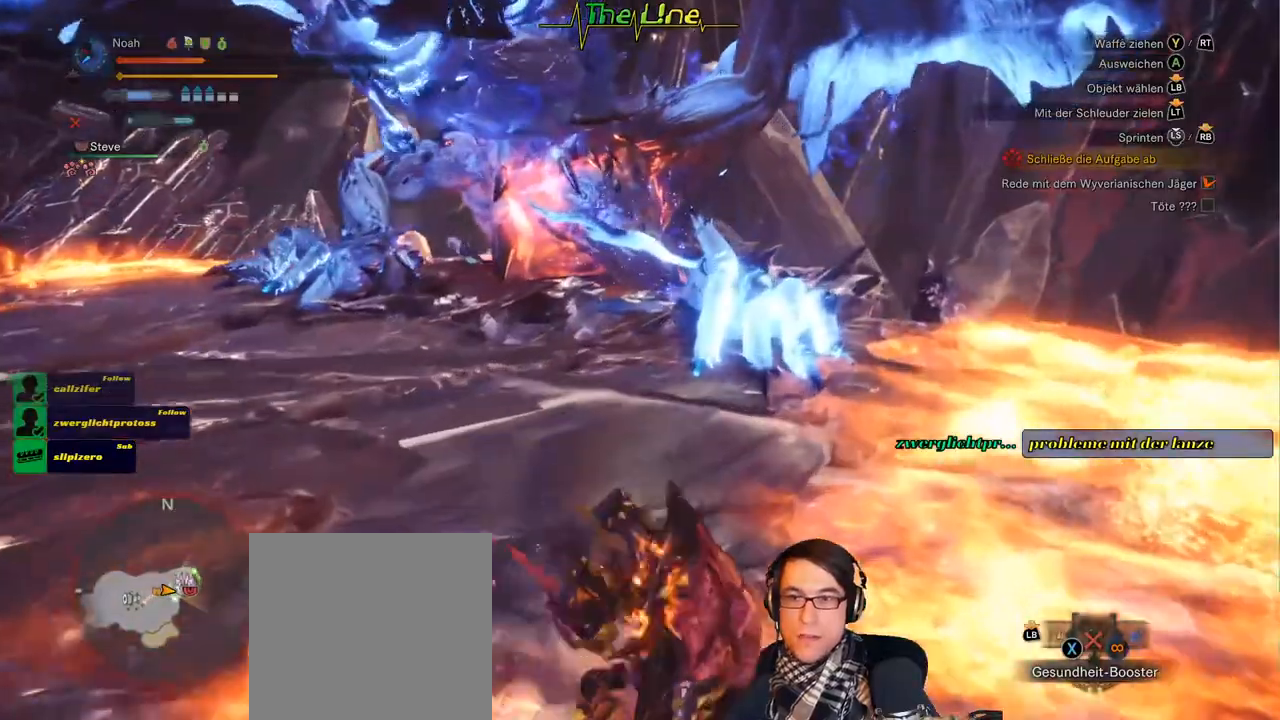
{"buttons": [], "left_stick": "left", "right_stick": "center", "events": [[100, "left_stick", "up-left"], [384, "left_stick", "left"]]}
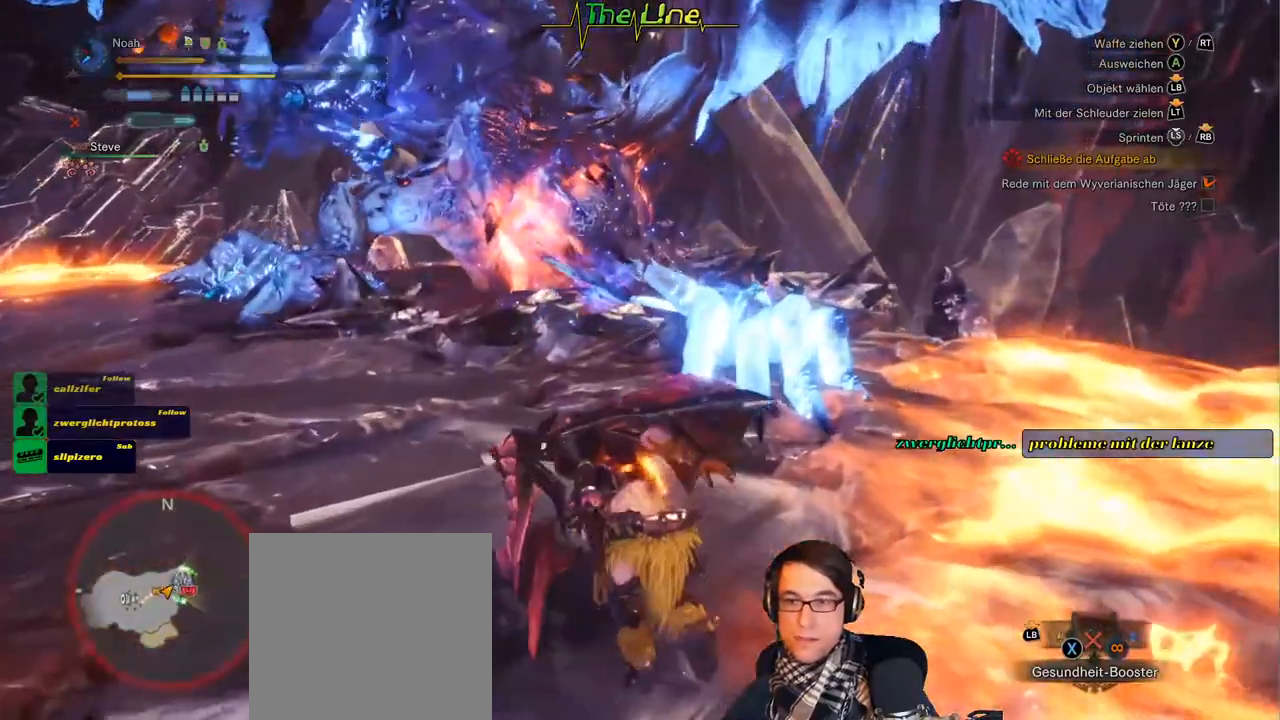
{"buttons": [], "left_stick": "left", "right_stick": "center", "events": [[17, "A", "down"], [401, "A", "up"]]}
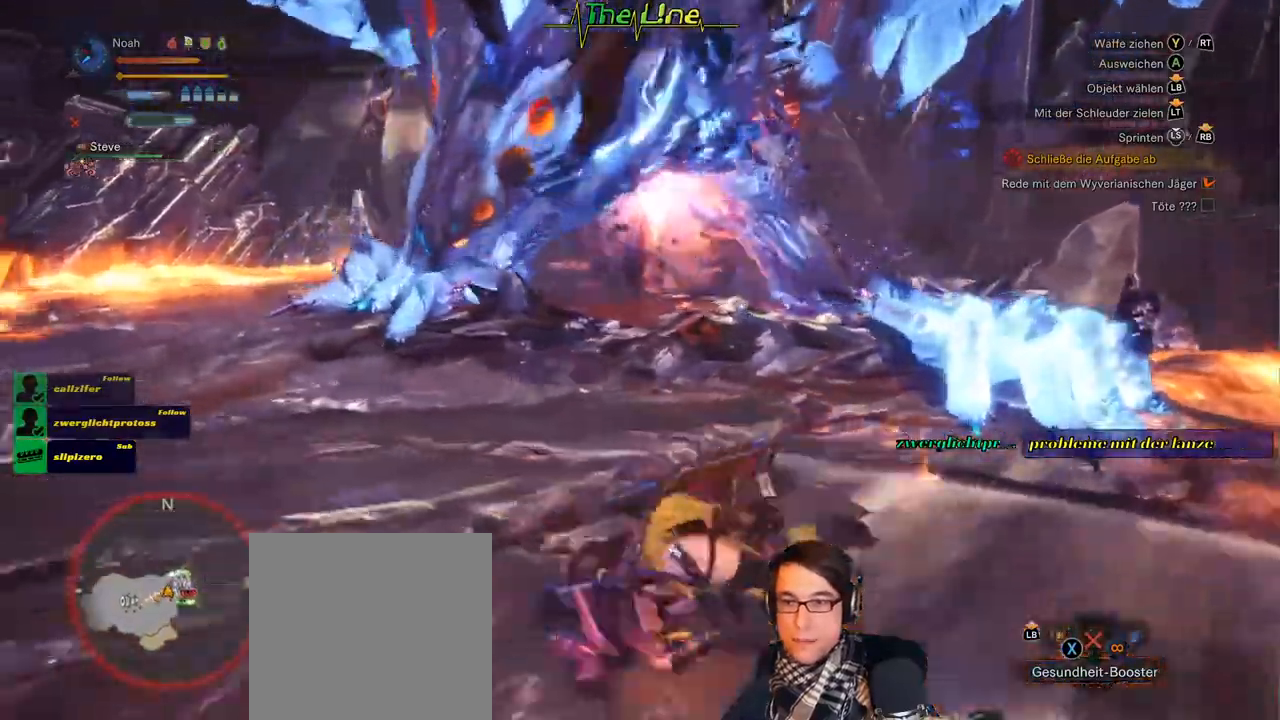
{"buttons": [], "left_stick": "up-left", "right_stick": "center", "events": [[16, "left_stick", "up-left"]]}
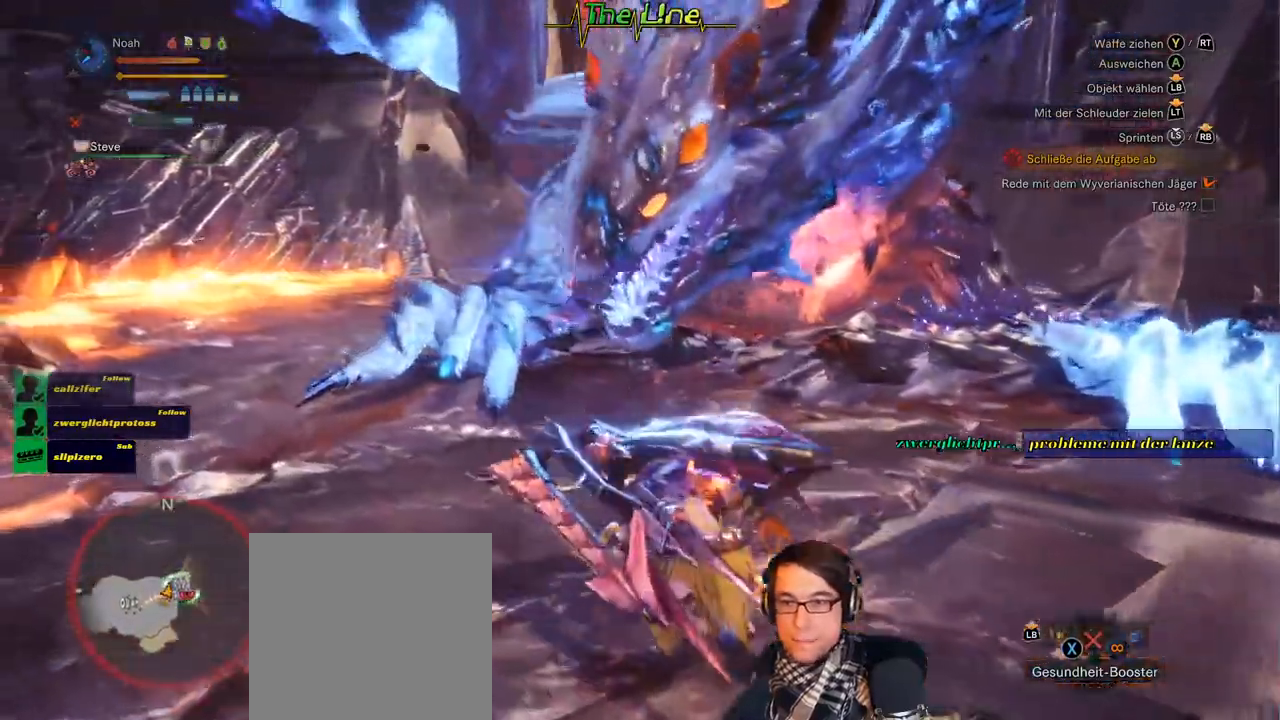
{"buttons": [], "left_stick": "up-left", "right_stick": "center", "events": [[84, "A", "down"], [334, "A", "up"]]}
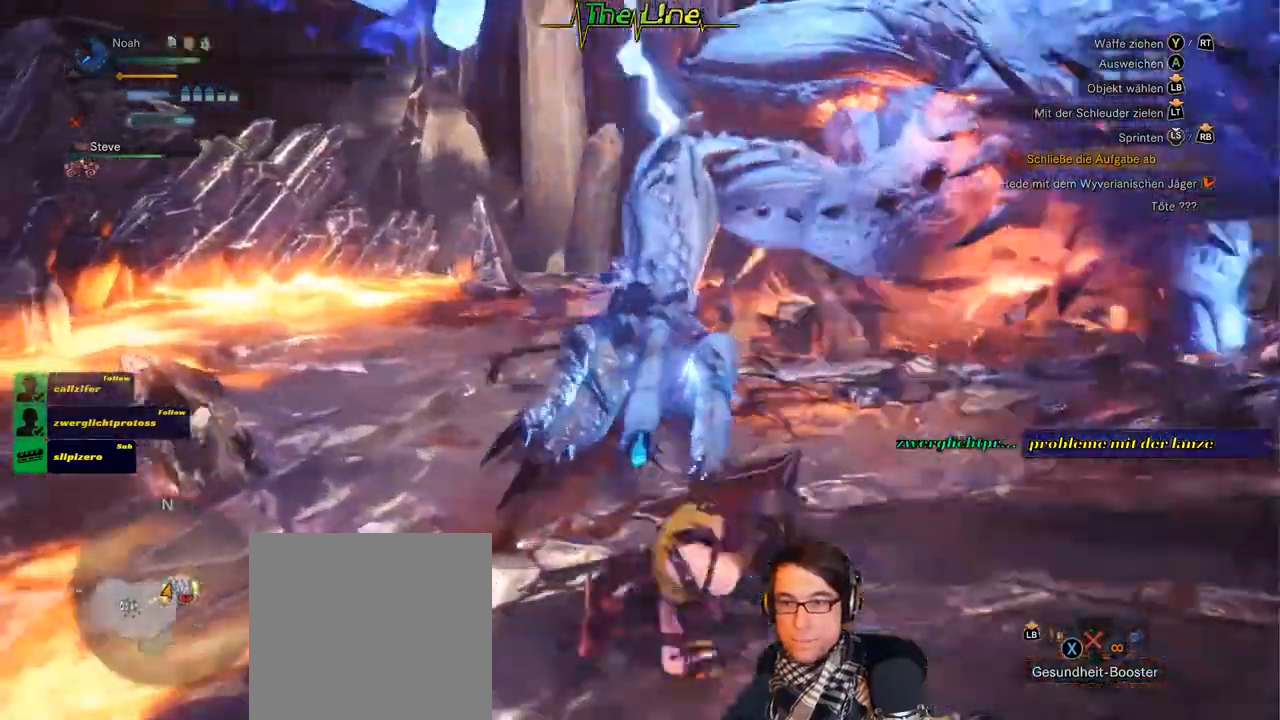
{"buttons": [], "left_stick": "left", "right_stick": "right", "events": [[217, "right_stick", "right"], [384, "left_stick", "left"]]}
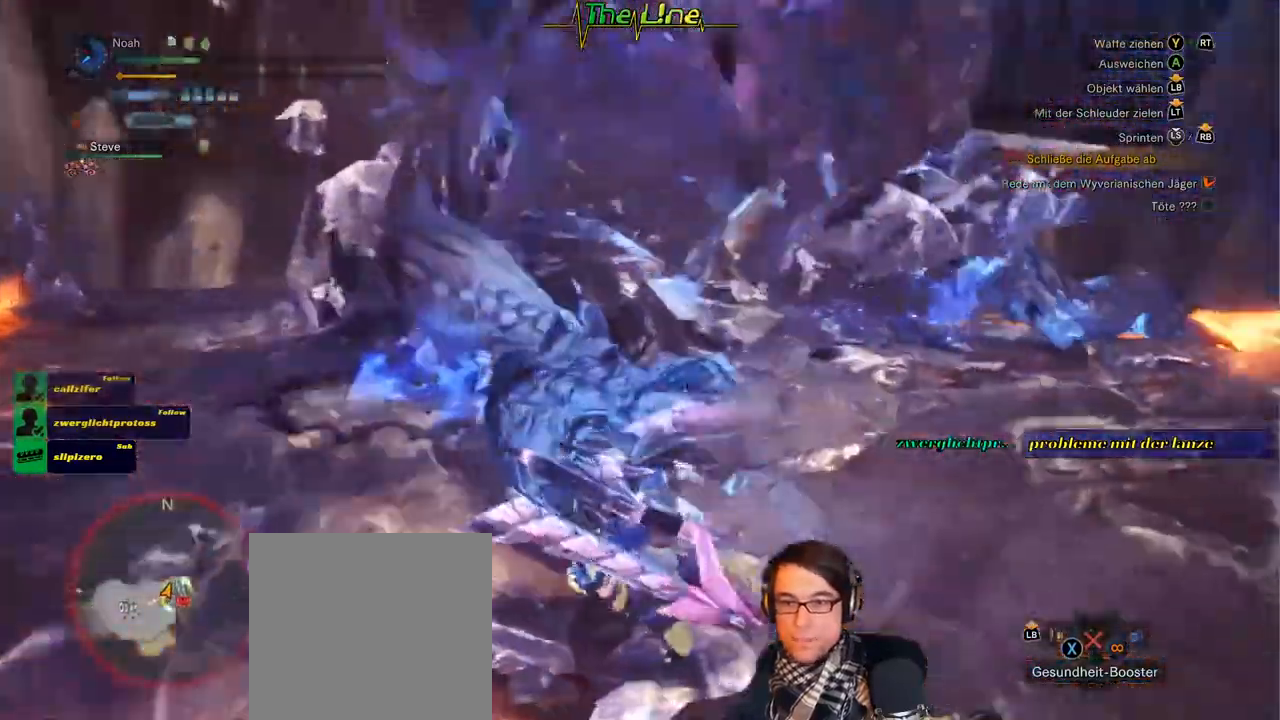
{"buttons": [], "left_stick": "left", "right_stick": "center", "events": [[134, "right_stick", "center"]]}
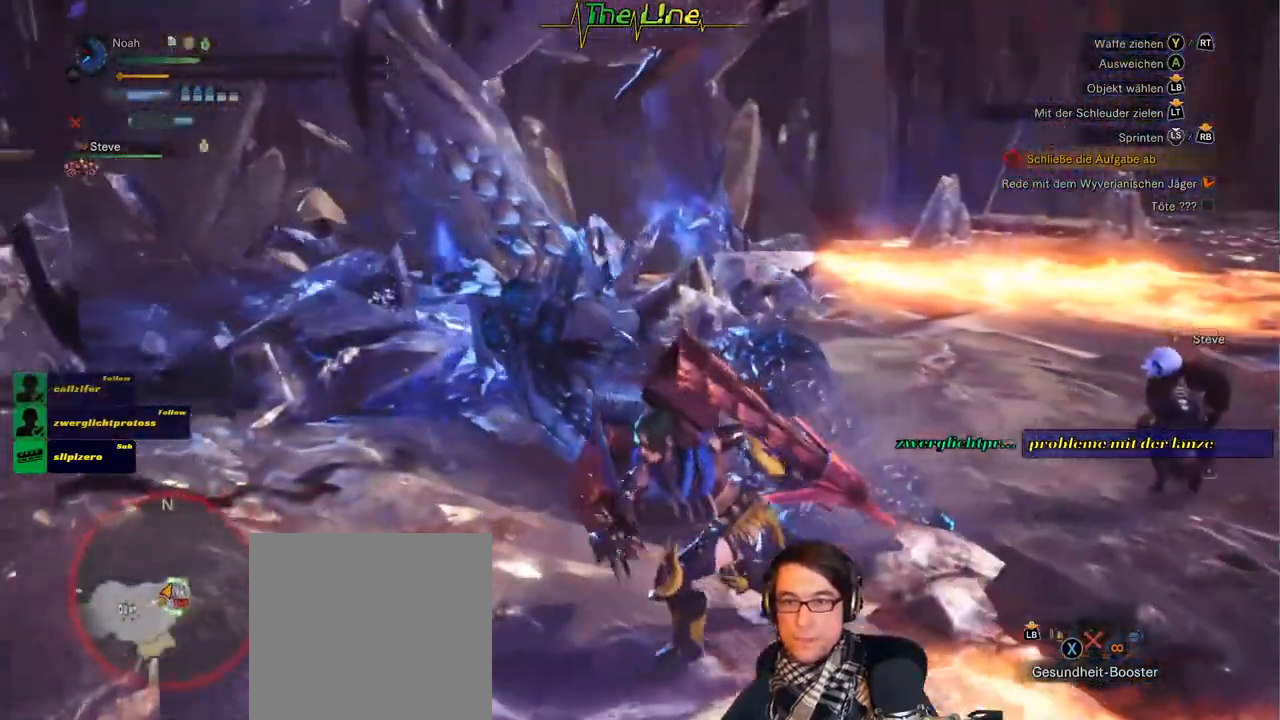
{"buttons": [], "left_stick": "up-right", "right_stick": "center", "events": [[183, "Y", "down"], [200, "left_stick", "up"], [300, "Y", "up"], [350, "left_stick", "up-right"], [367, "Y", "down"], [484, "Y", "up"]]}
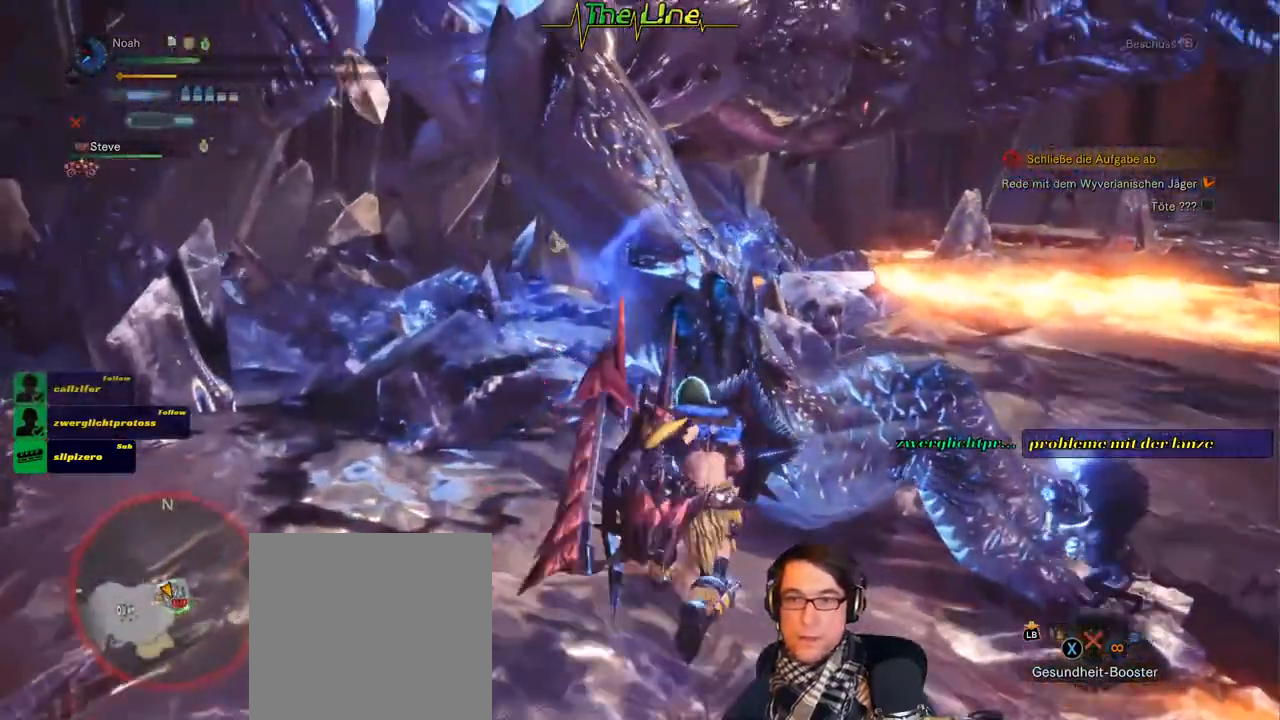
{"buttons": ["Y"], "left_stick": "center", "right_stick": "center", "events": [[50, "Y", "down"], [100, "Y", "up"], [184, "Y", "down"], [251, "Y", "up"], [301, "Y", "down"], [351, "left_stick", "center"], [384, "Y", "up"], [451, "Y", "down"]]}
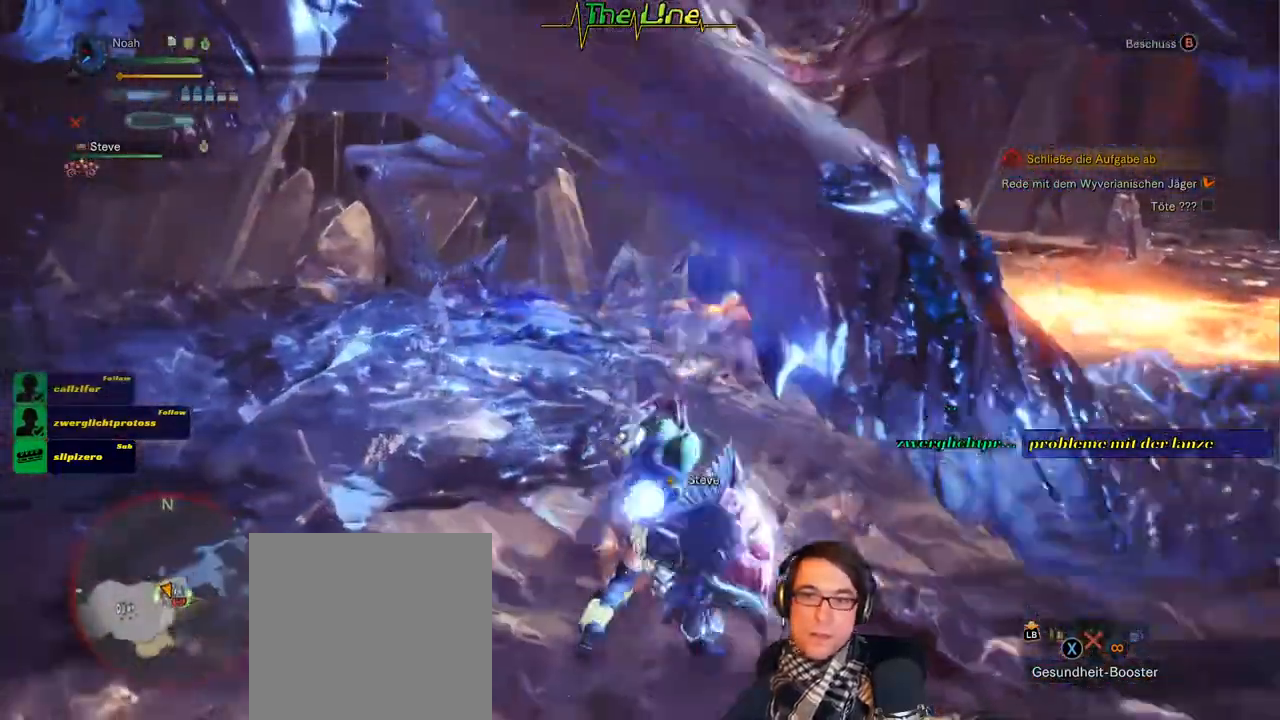
{"buttons": [], "left_stick": "right", "right_stick": "center", "events": [[16, "Y", "up"], [117, "Y", "down"], [150, "Y", "up"], [200, "left_stick", "right"]]}
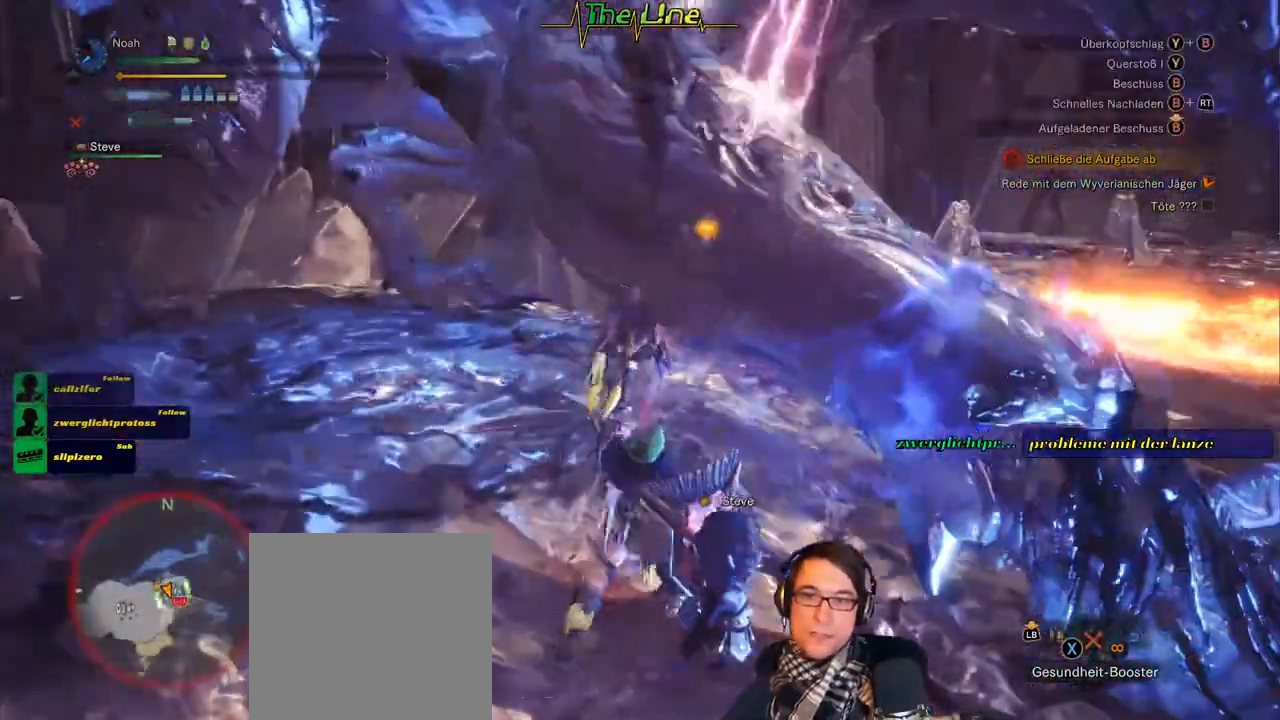
{"buttons": [], "left_stick": "center", "right_stick": "center", "events": [[100, "left_stick", "center"], [234, "Y", "down"], [334, "Y", "up"], [417, "Y", "down"], [484, "Y", "up"]]}
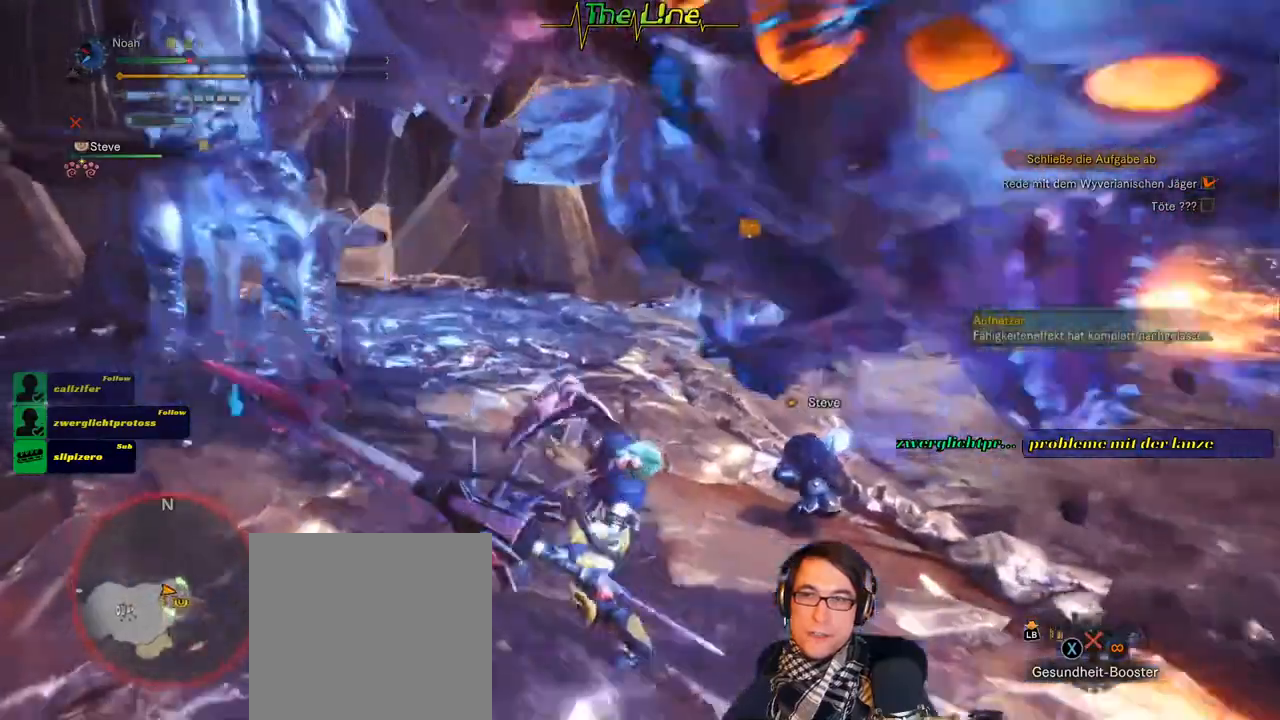
{"buttons": [], "left_stick": "up", "right_stick": "center", "events": [[33, "Y", "down"], [117, "Y", "up"], [150, "left_stick", "up-left"], [233, "left_stick", "up"]]}
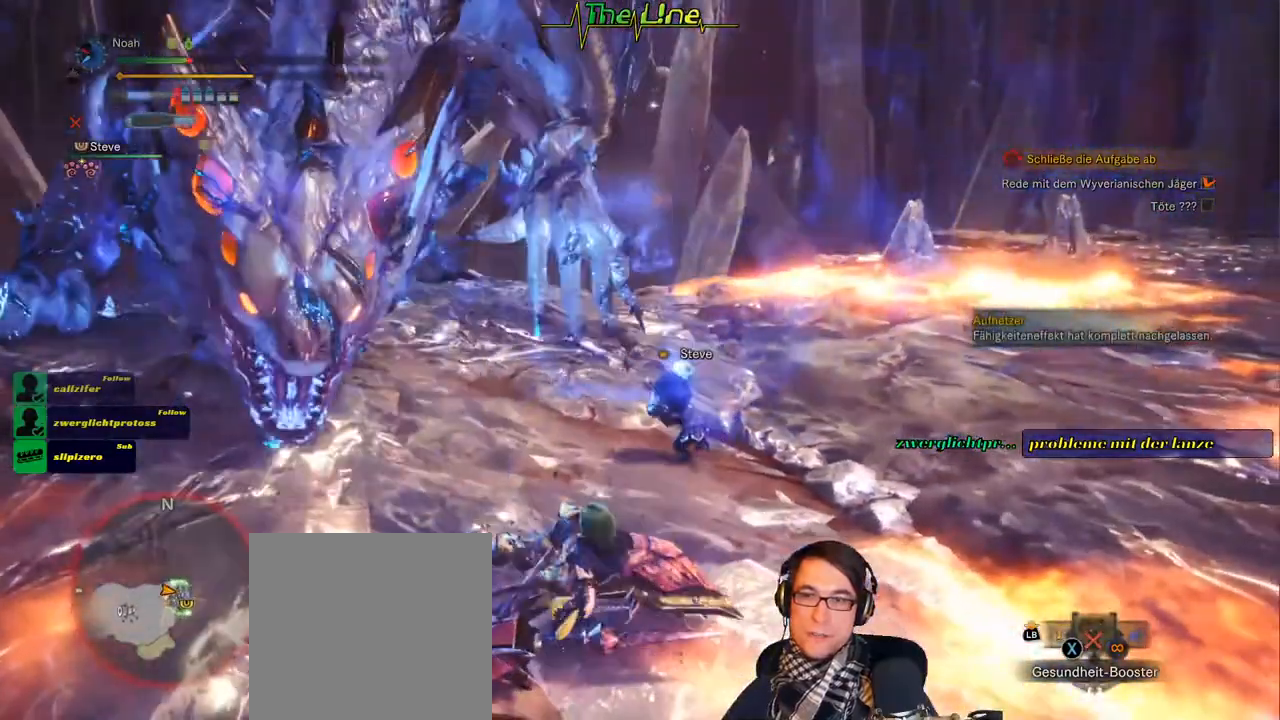
{"buttons": [], "left_stick": "up-right", "right_stick": "center", "events": [[234, "left_stick", "up-right"], [301, "A", "down"], [384, "A", "up"]]}
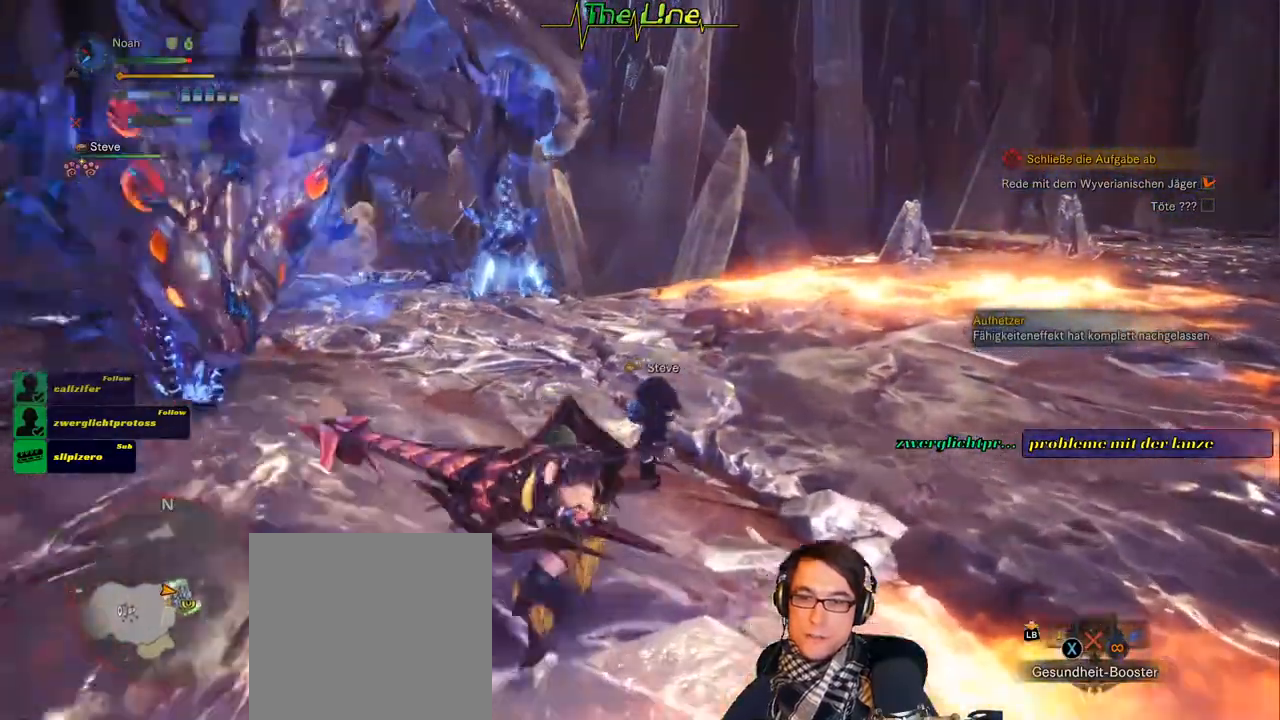
{"buttons": [], "left_stick": "up-right", "right_stick": "center", "events": []}
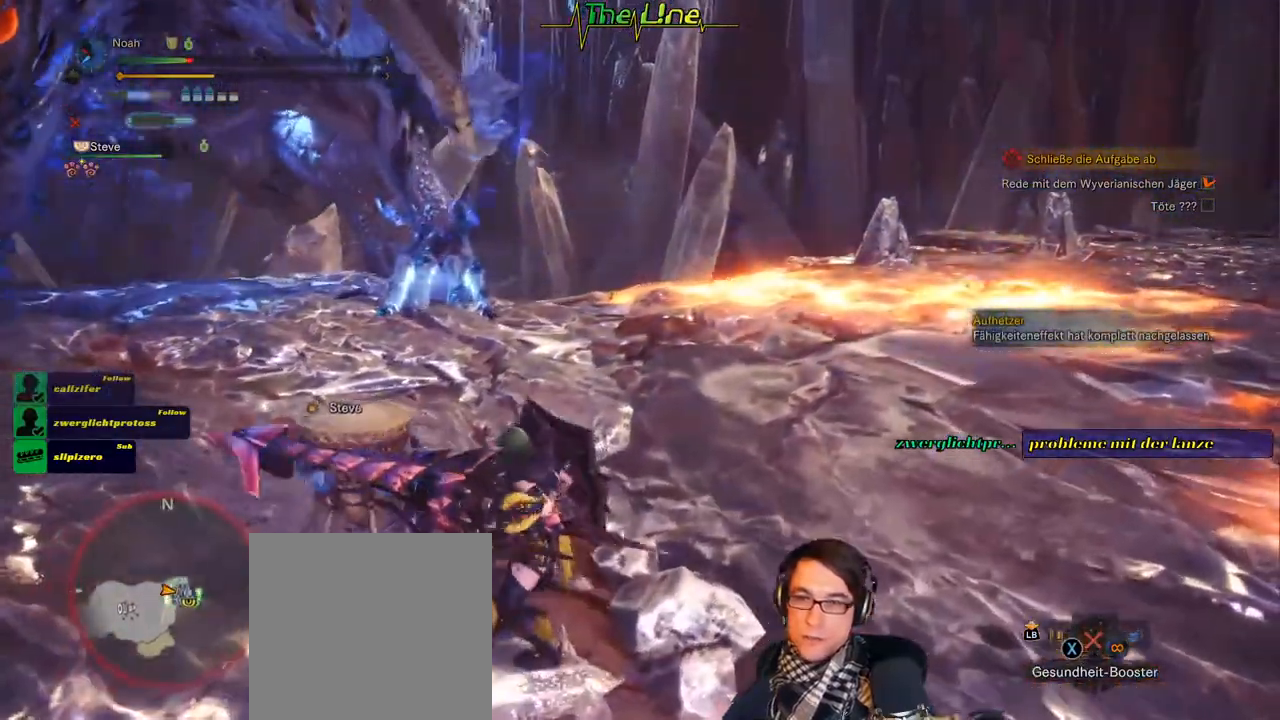
{"buttons": [], "left_stick": "right", "right_stick": "center", "events": [[150, "left_stick", "right"], [150, "right_stick", "left"], [417, "right_stick", "center"]]}
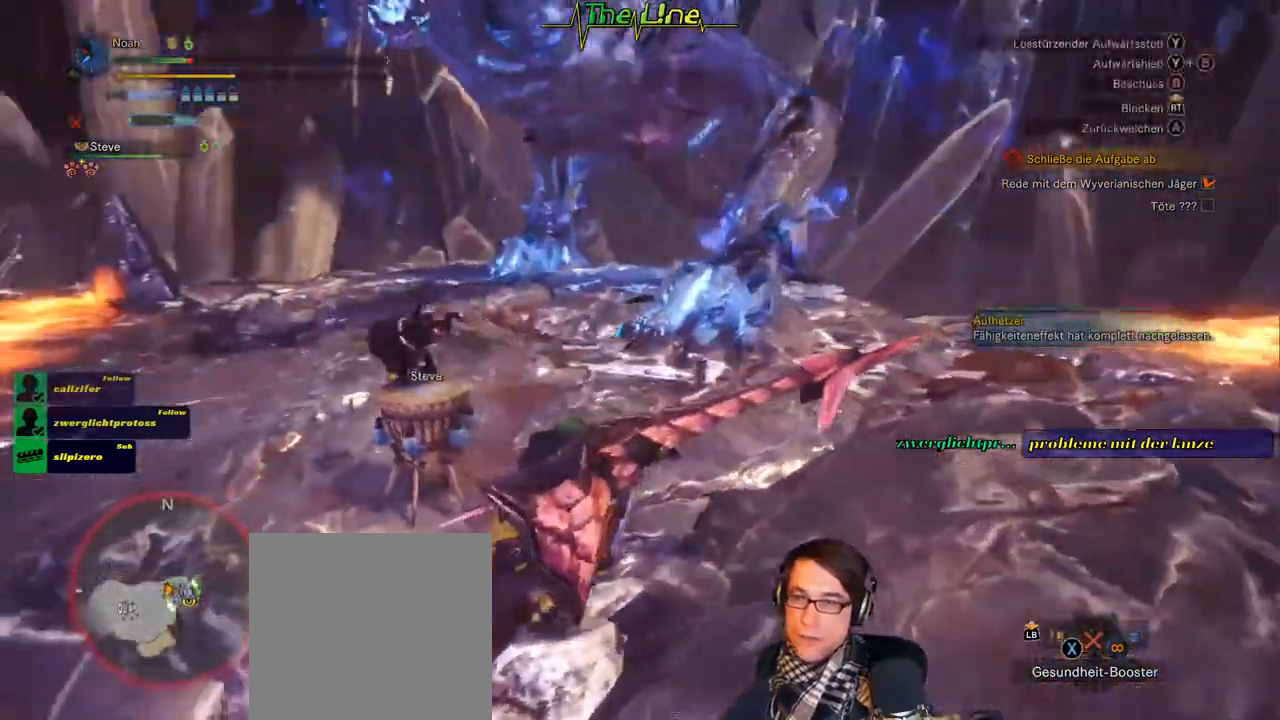
{"buttons": [], "left_stick": "right", "right_stick": "center", "events": []}
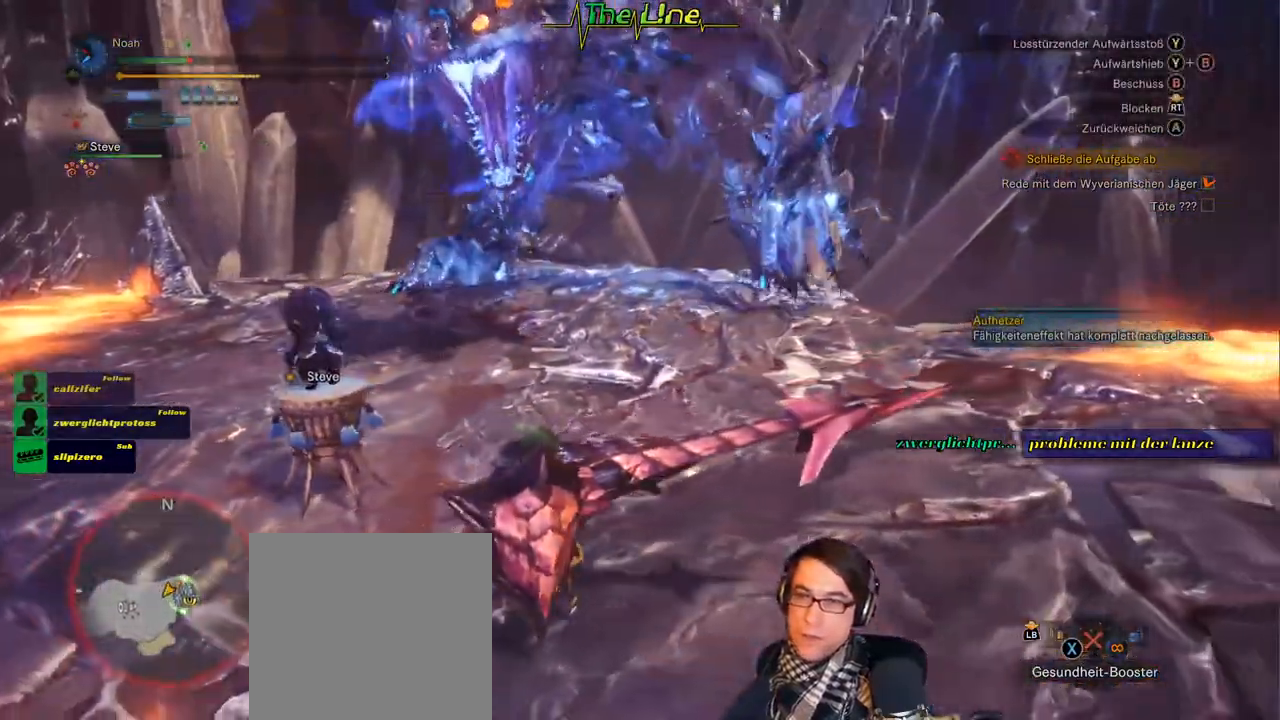
{"buttons": [], "left_stick": "right", "right_stick": "center", "events": []}
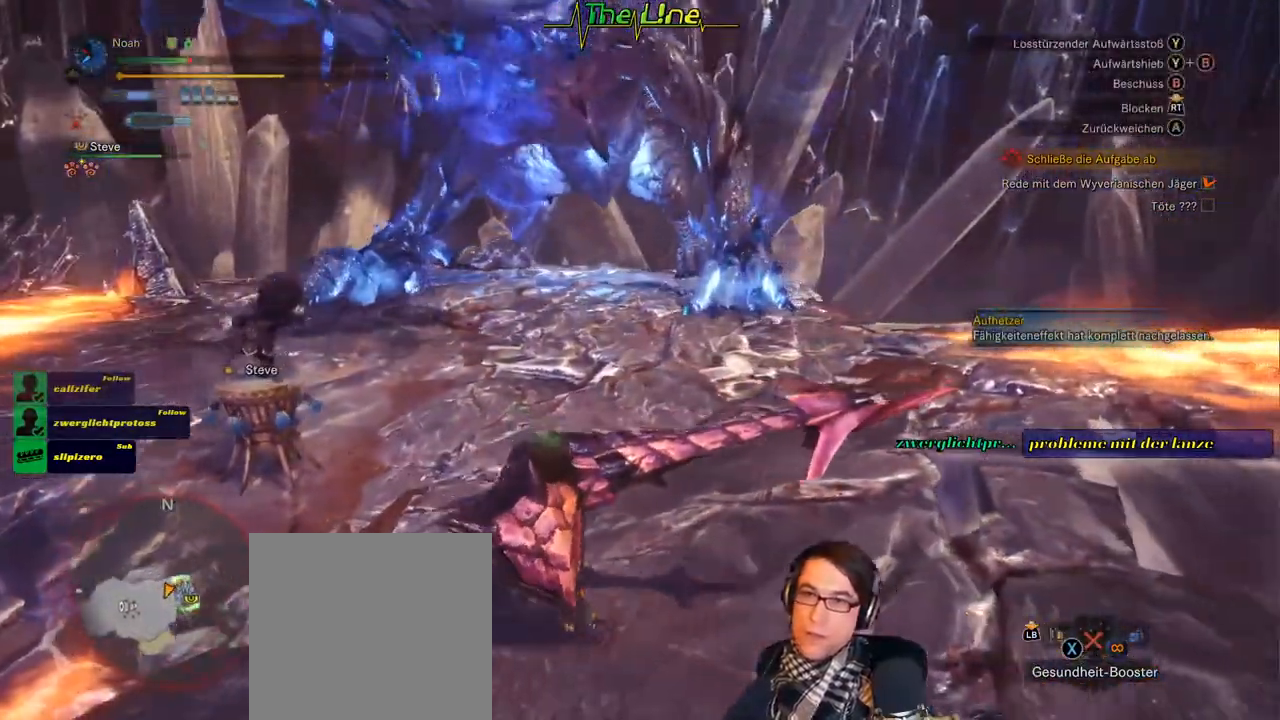
{"buttons": [], "left_stick": "right", "right_stick": "center", "events": []}